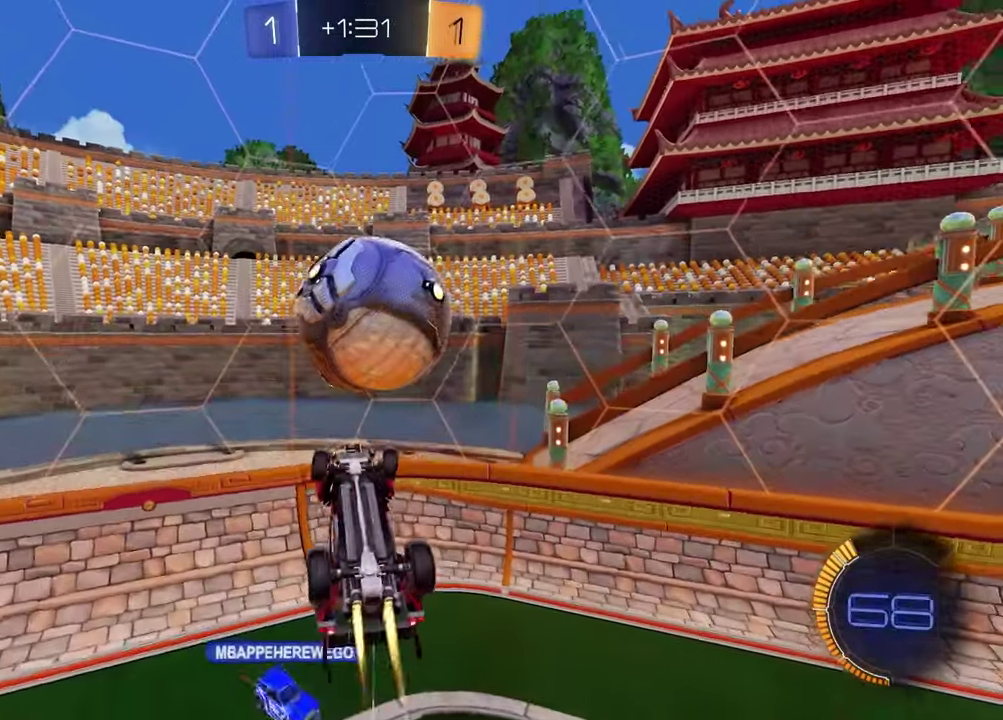
Gameplay with a controller (PlayStation layout); each line is a JSON object with the inputs held at the frame after it. "events" lists button and stick changes between this image and that frame as [ms after this image, input, new state], when the widget could be followed in between. Not read: R1.
{"buttons": ["SQUARE", "R2"], "left_stick": "right", "right_stick": "center", "events": [[67, "SQUARE", "down"], [100, "left_stick", "center"], [200, "left_stick", "up"], [367, "left_stick", "down-left"], [417, "left_stick", "up-right"], [500, "left_stick", "right"]]}
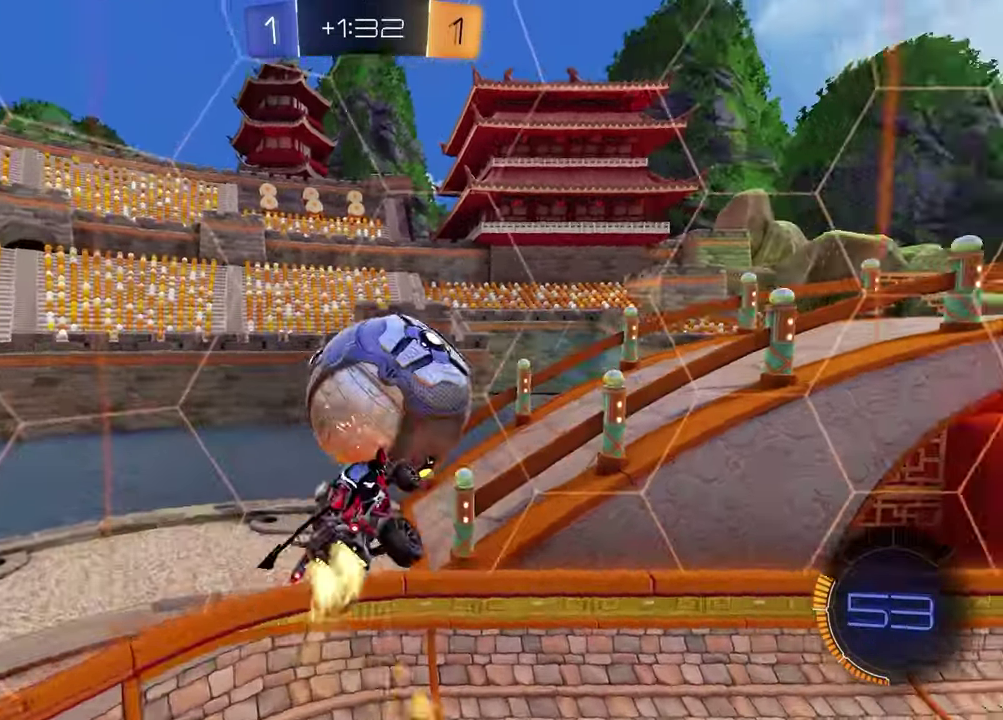
{"buttons": ["R2"], "left_stick": "up-left", "right_stick": "center", "events": [[250, "left_stick", "up"], [383, "SQUARE", "up"], [400, "left_stick", "up-left"]]}
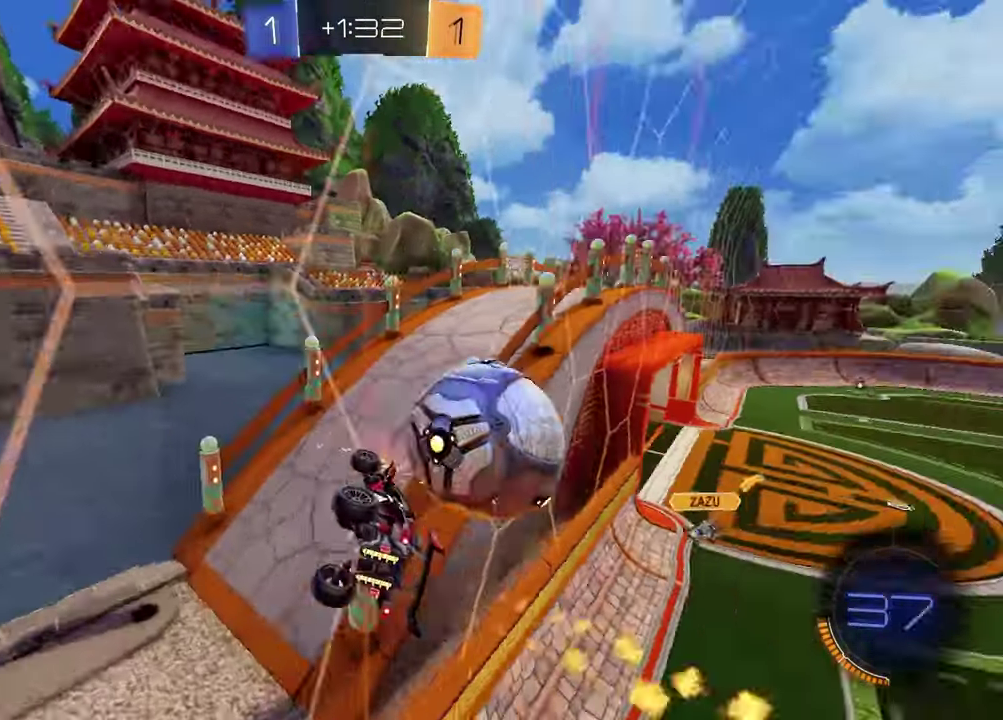
{"buttons": ["R2"], "left_stick": "right", "right_stick": "center", "events": [[117, "left_stick", "right"]]}
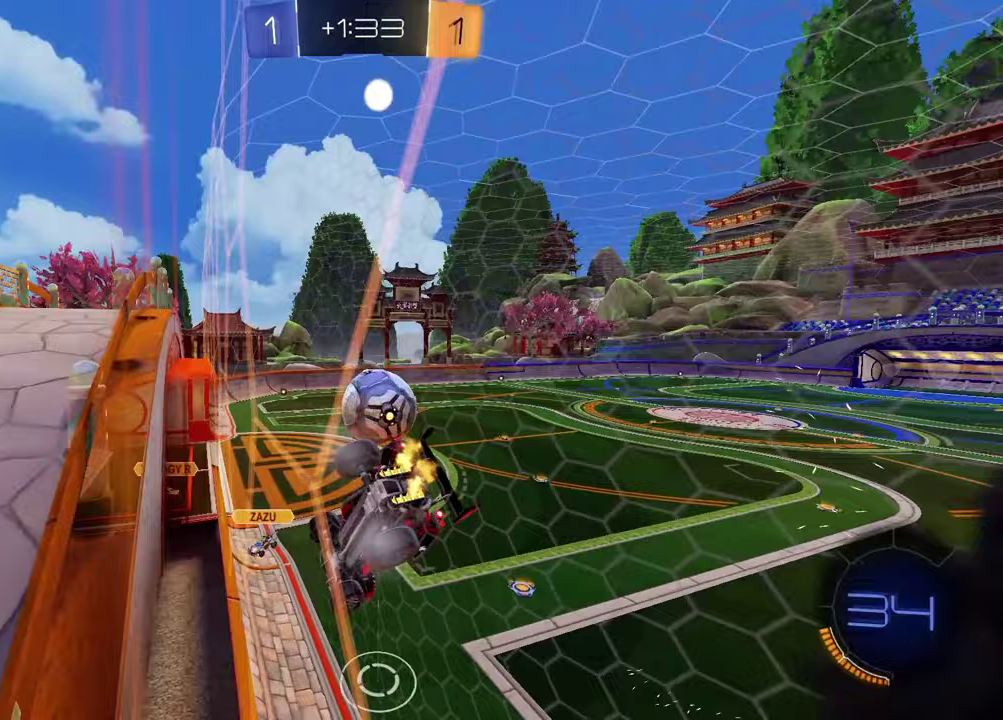
{"buttons": ["R2"], "left_stick": "right", "right_stick": "center", "events": []}
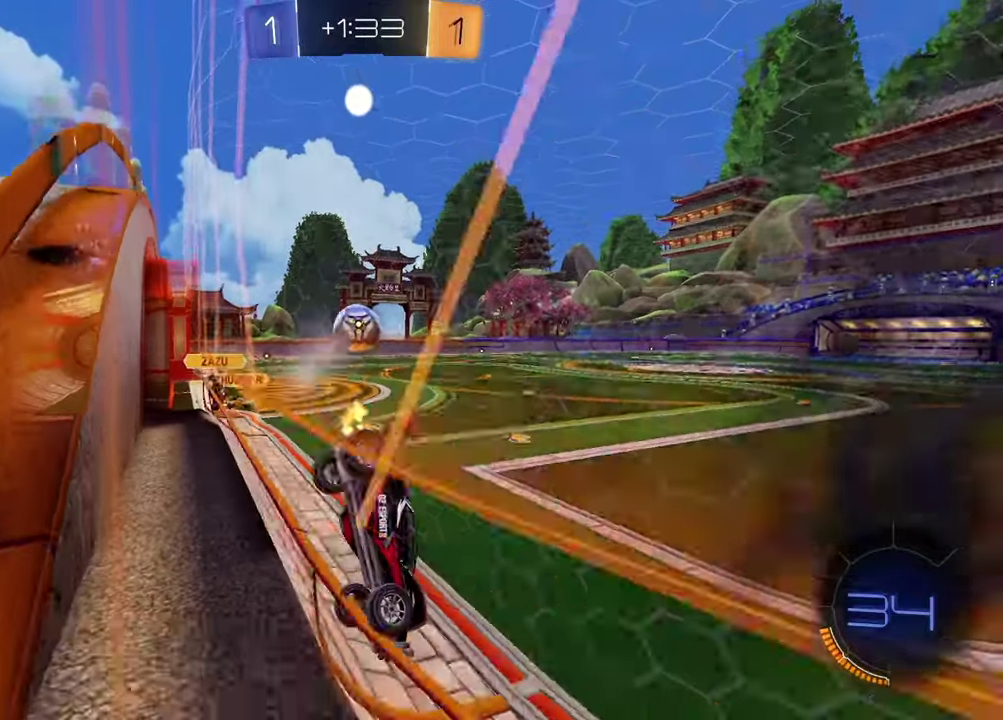
{"buttons": ["R2"], "left_stick": "center", "right_stick": "center", "events": [[33, "left_stick", "center"], [300, "left_stick", "left"], [400, "left_stick", "center"]]}
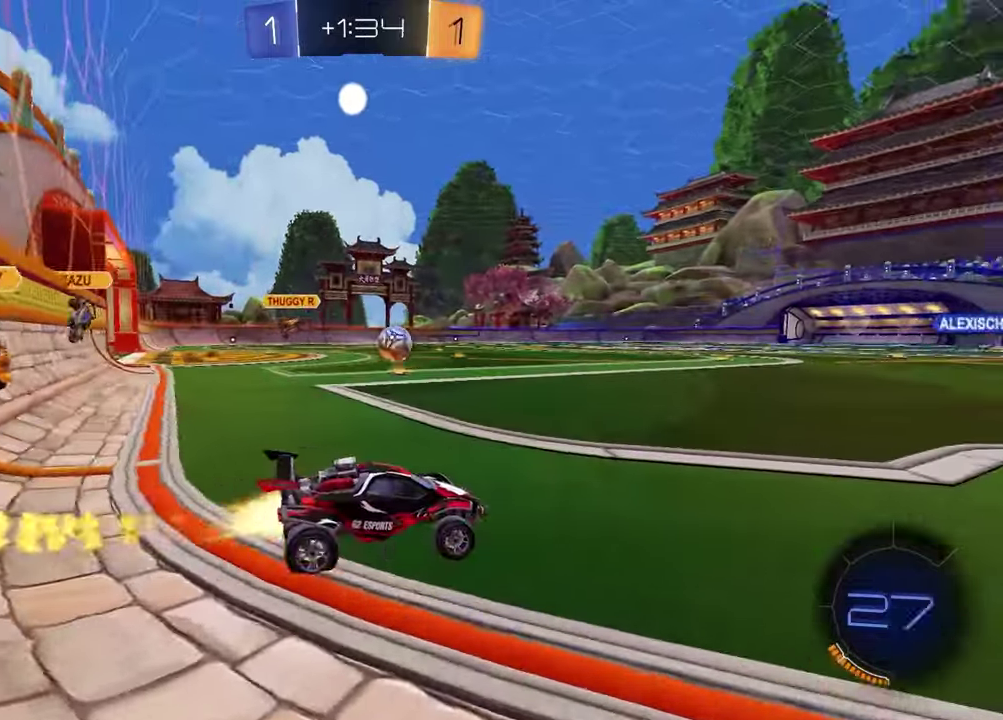
{"buttons": ["R2"], "left_stick": "down", "right_stick": "center", "events": [[33, "left_stick", "up-right"], [183, "left_stick", "up"], [233, "CROSS", "down"], [283, "left_stick", "down-right"], [417, "left_stick", "down"], [500, "CROSS", "up"]]}
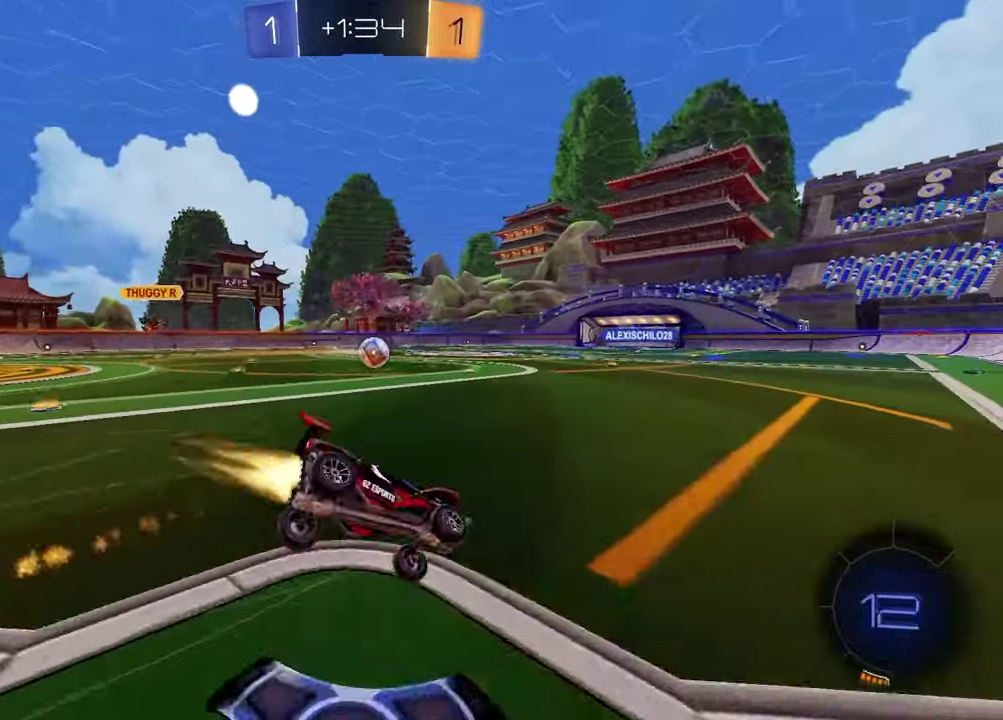
{"buttons": ["L1", "R2"], "left_stick": "down-left", "right_stick": "center", "events": [[17, "left_stick", "down-right"], [433, "left_stick", "down-left"], [450, "L1", "down"]]}
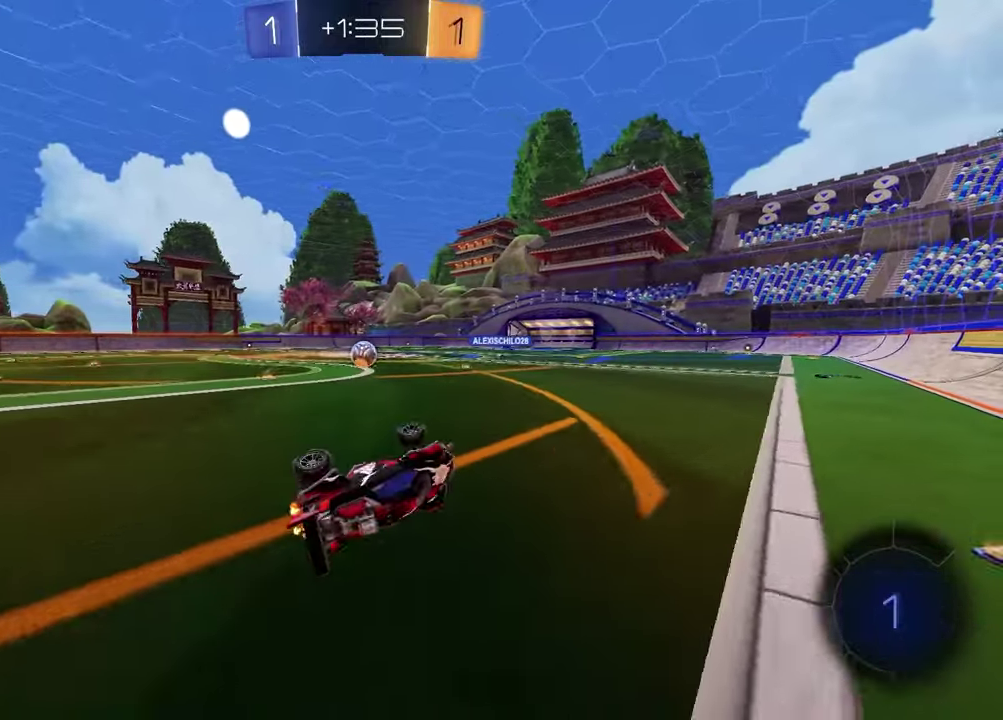
{"buttons": ["R2"], "left_stick": "left", "right_stick": "center", "events": [[133, "L1", "up"], [200, "left_stick", "center"], [367, "left_stick", "left"]]}
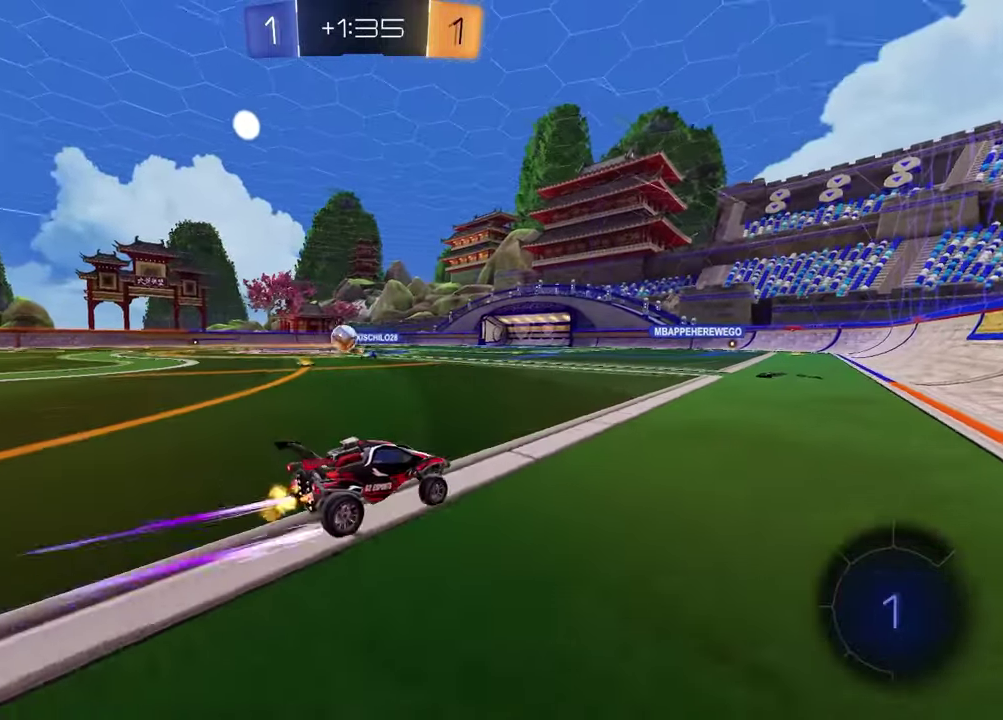
{"buttons": ["TRIANGLE", "R2"], "left_stick": "left", "right_stick": "center", "events": [[267, "left_stick", "center"], [317, "left_stick", "left"], [433, "TRIANGLE", "down"]]}
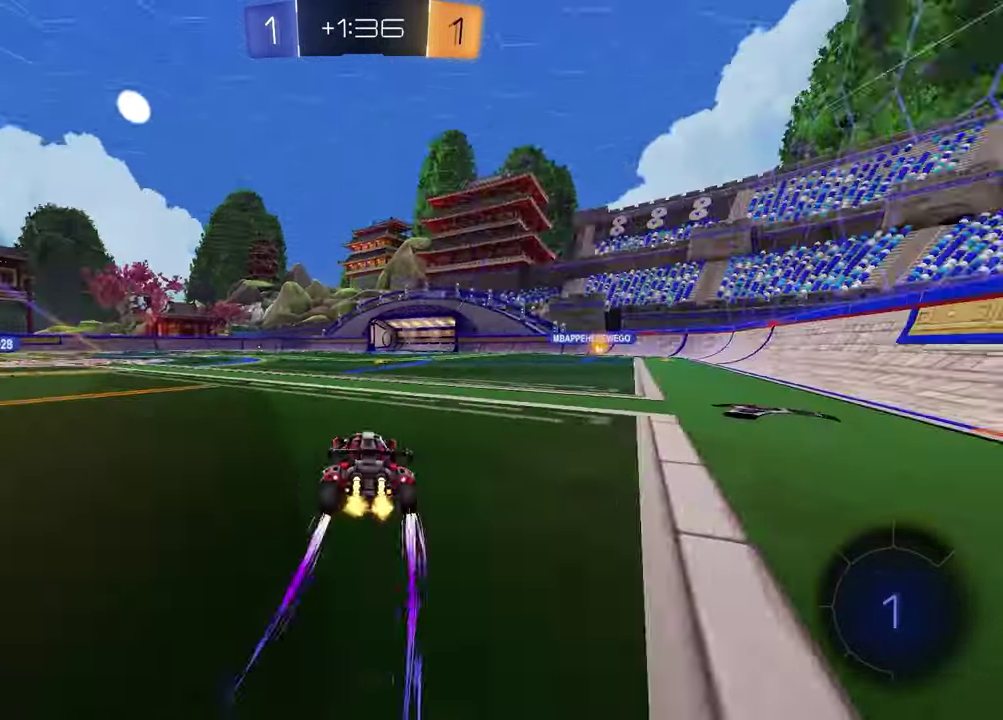
{"buttons": ["R2"], "left_stick": "up-left", "right_stick": "center"}
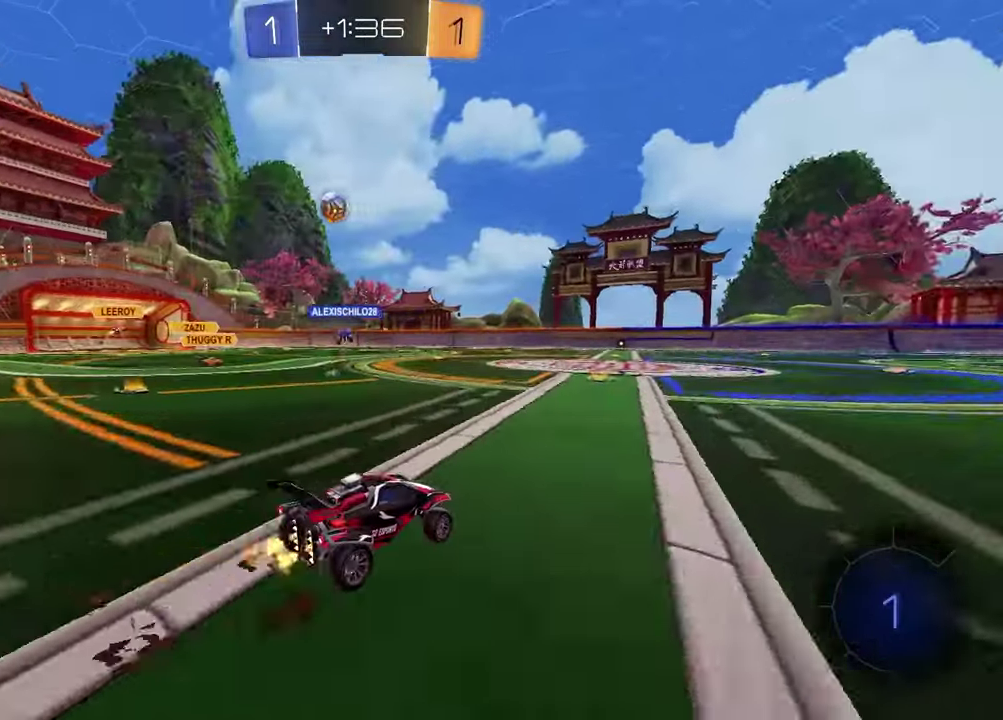
{"buttons": [], "left_stick": "down-right", "right_stick": "center"}
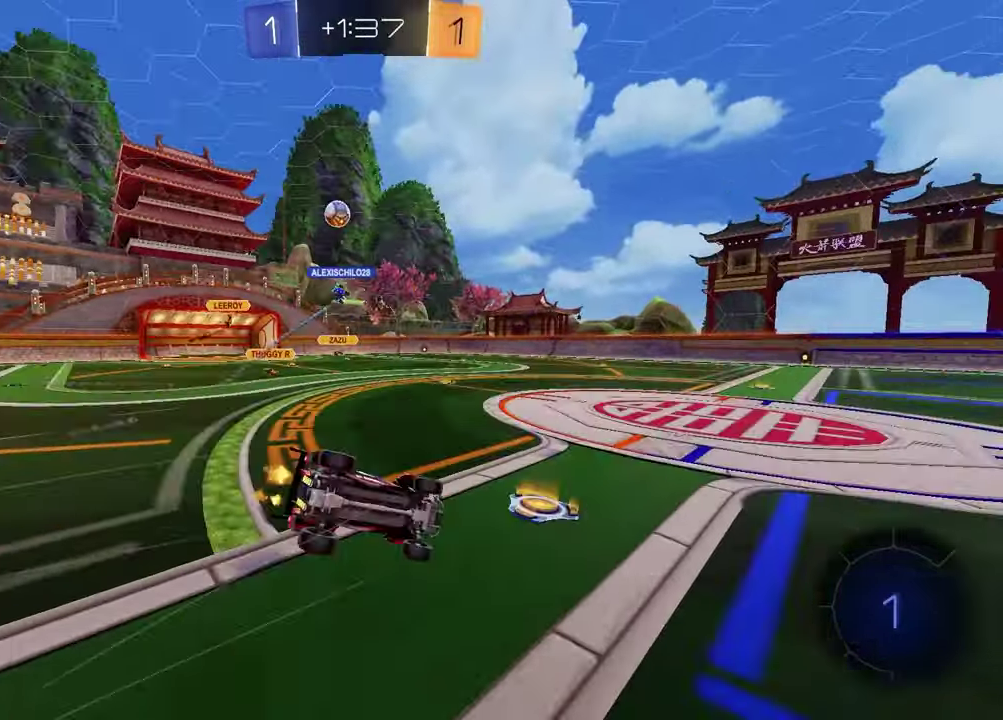
{"buttons": ["L1"], "left_stick": "down-left", "right_stick": "center", "events": [[17, "left_stick", "right"], [283, "left_stick", "down-right"], [383, "L1", "down"], [400, "left_stick", "down-left"]]}
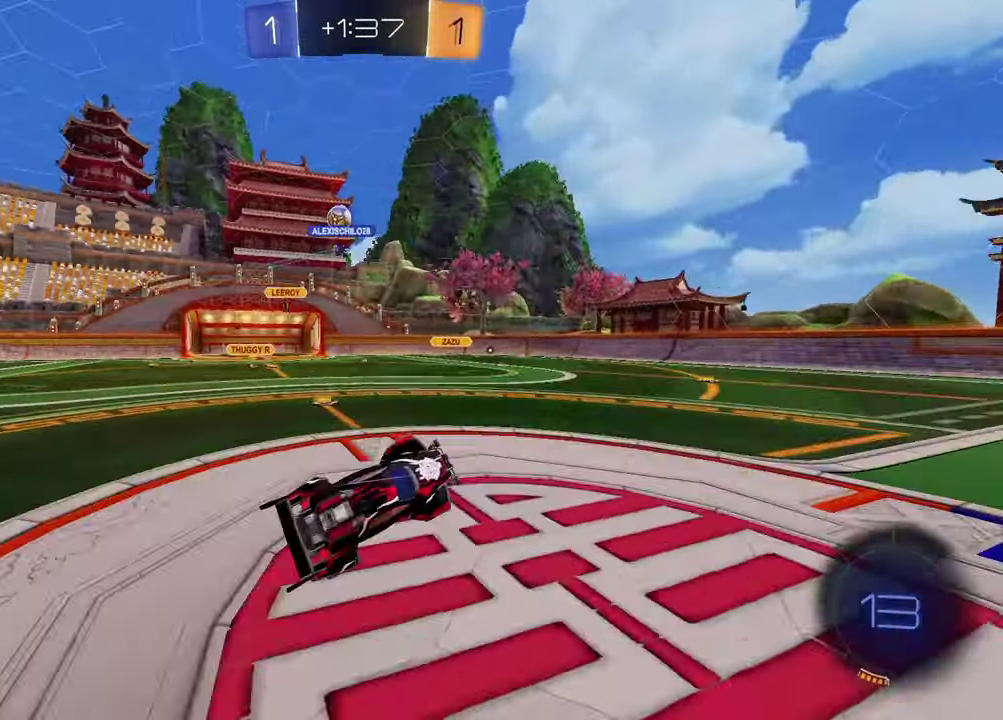
{"buttons": ["R2"], "left_stick": "center", "right_stick": "center", "events": [[33, "L1", "up"], [33, "R2", "down"], [150, "left_stick", "center"], [250, "left_stick", "right"], [450, "left_stick", "center"]]}
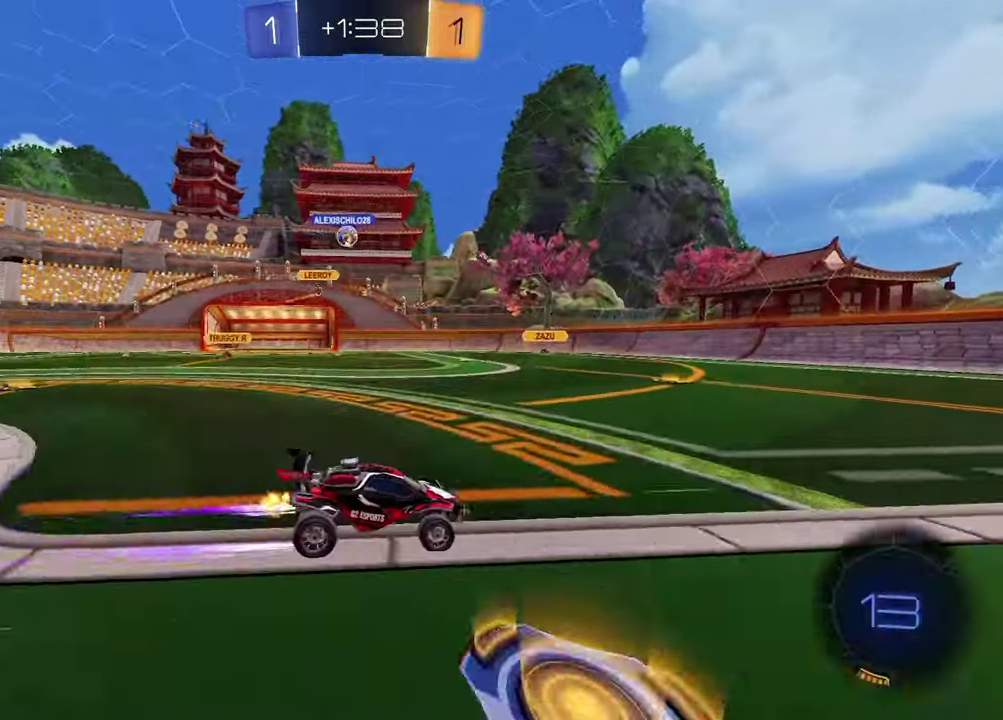
{"buttons": ["R2"], "left_stick": "center", "right_stick": "center", "events": [[333, "left_stick", "right"], [350, "TRIANGLE", "down"], [450, "TRIANGLE", "up"], [483, "left_stick", "center"]]}
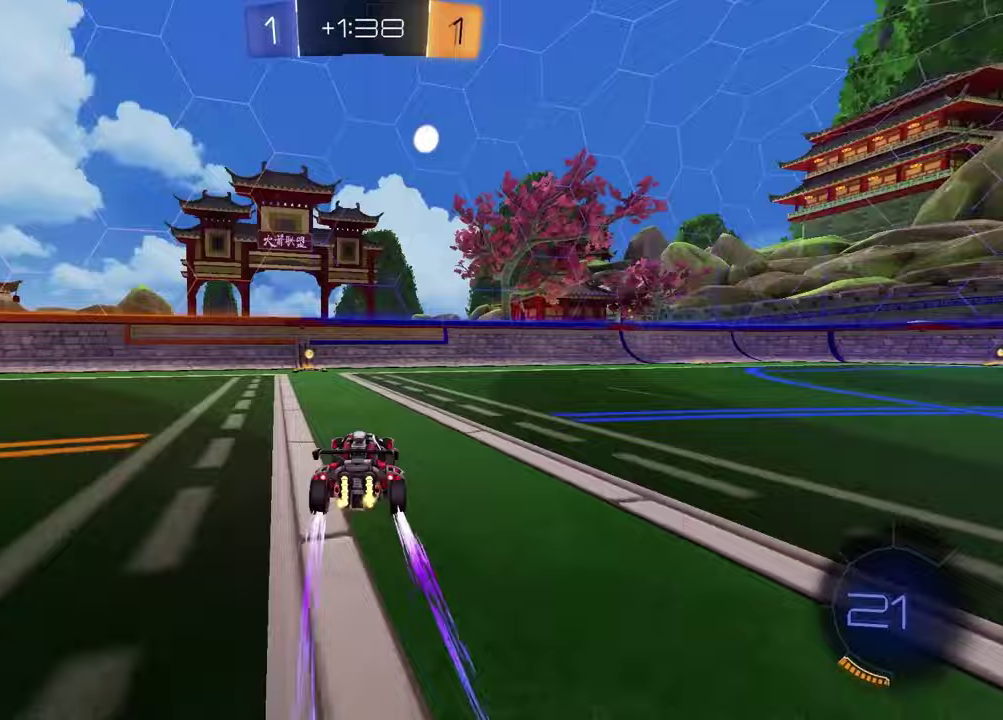
{"buttons": ["R2"], "left_stick": "left", "right_stick": "center", "events": [[50, "TRIANGLE", "down"], [150, "TRIANGLE", "up"], [183, "left_stick", "left"], [233, "L1", "down"], [350, "L1", "up"]]}
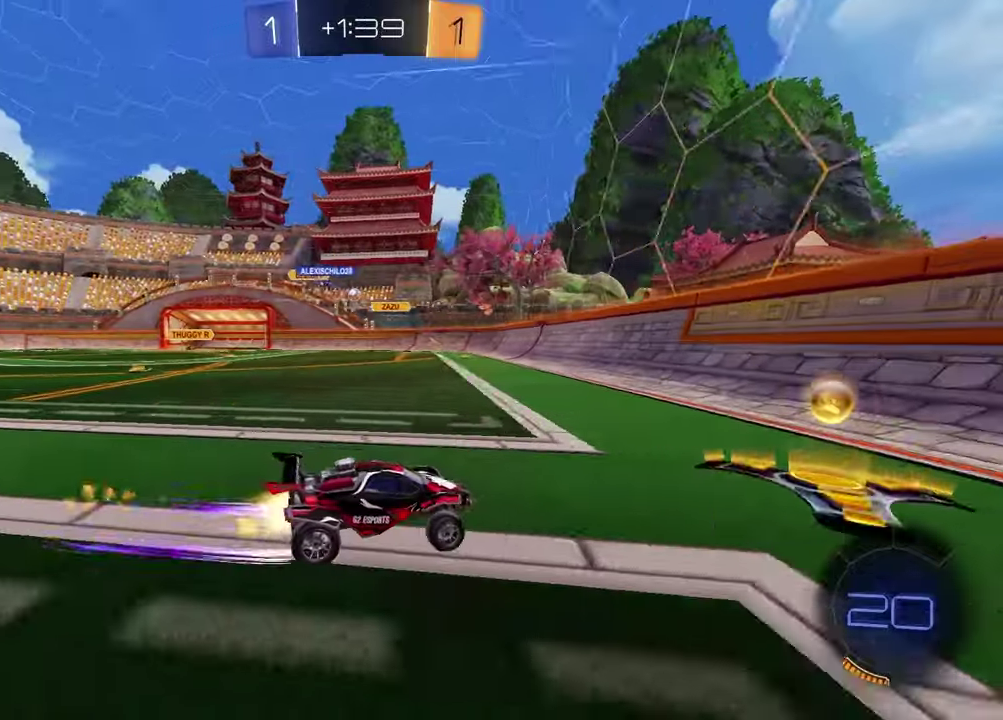
{"buttons": ["R2"], "left_stick": "center", "right_stick": "center", "events": [[500, "left_stick", "center"]]}
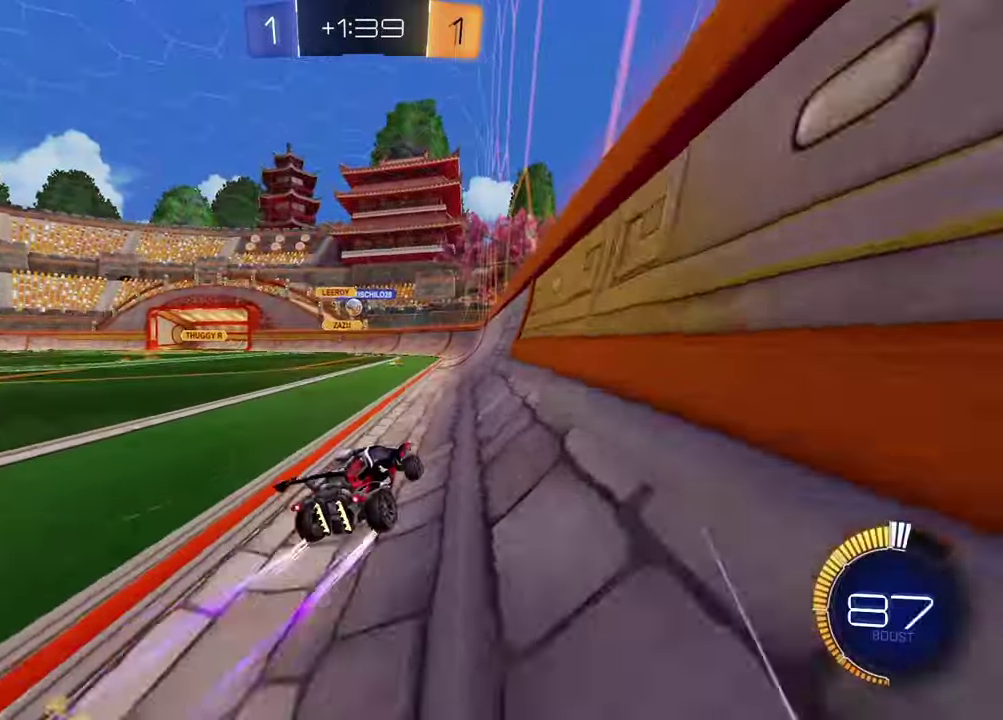
{"buttons": ["L1", "L2"], "left_stick": "right", "right_stick": "center", "events": [[150, "left_stick", "left"], [217, "left_stick", "center"], [350, "left_stick", "right"], [367, "L1", "down"], [367, "L2", "down"], [367, "R2", "up"]]}
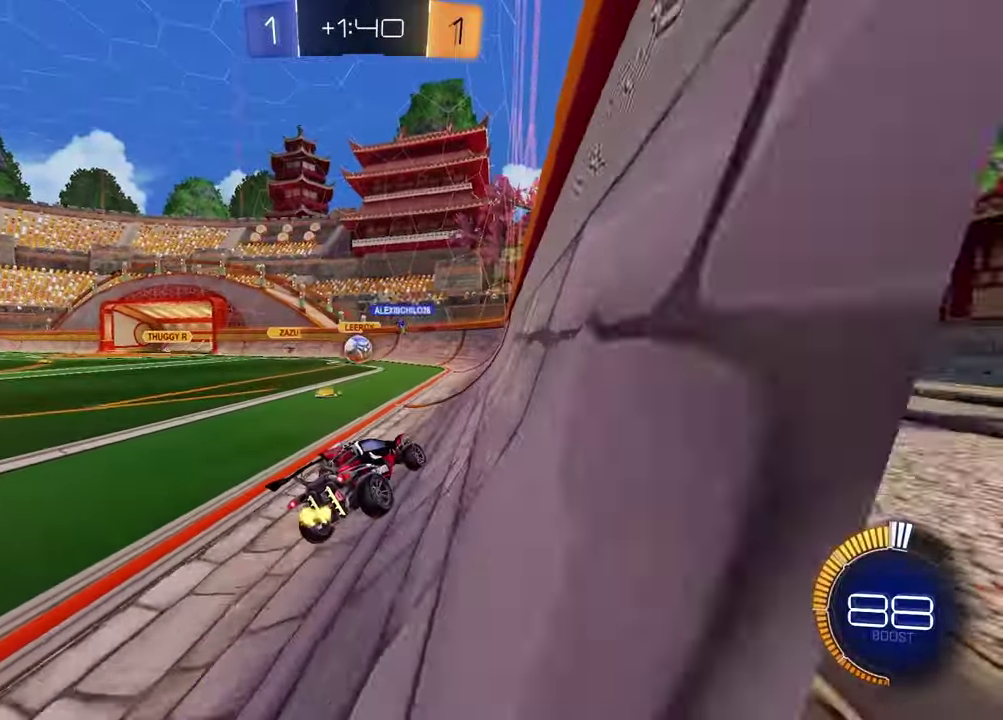
{"buttons": ["R2"], "left_stick": "center", "right_stick": "center", "events": [[117, "left_stick", "center"], [183, "R2", "down"], [200, "L1", "up"], [200, "L2", "up"]]}
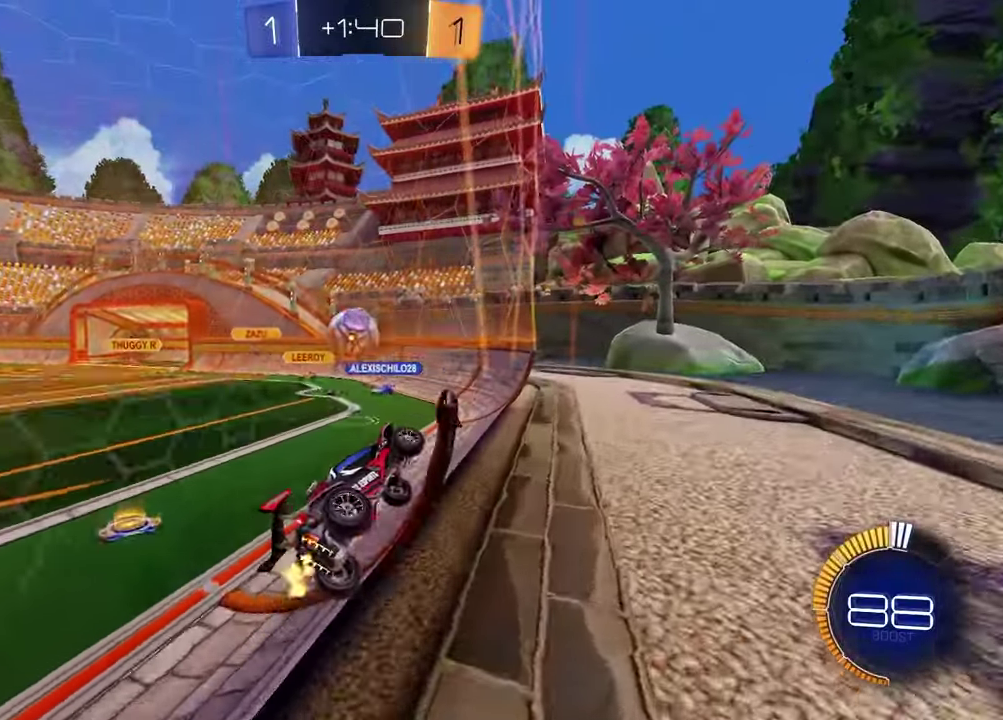
{"buttons": ["CROSS", "L1", "R2"], "left_stick": "up-left", "right_stick": "center", "events": [[33, "left_stick", "left"], [100, "CROSS", "down"], [267, "left_stick", "up"], [283, "CROSS", "up"], [383, "left_stick", "down-right"], [433, "L1", "down"], [433, "left_stick", "up-left"], [500, "CROSS", "down"]]}
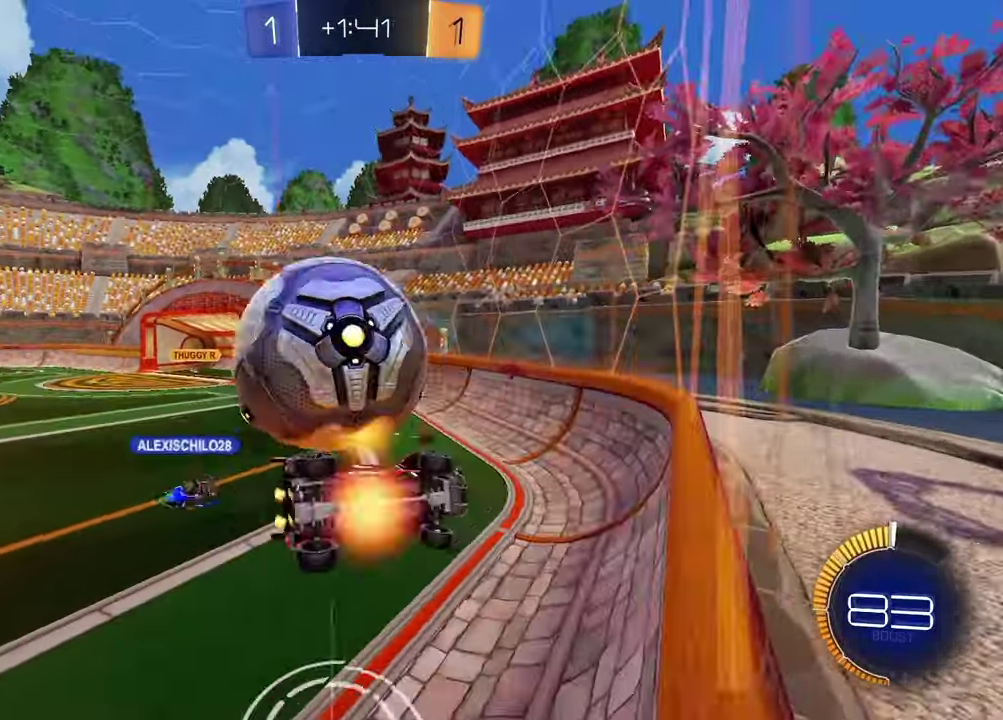
{"buttons": ["R2"], "left_stick": "left", "right_stick": "center", "events": [[50, "left_stick", "left"], [117, "CROSS", "up"], [167, "L1", "up"], [167, "left_stick", "down-left"], [333, "left_stick", "left"]]}